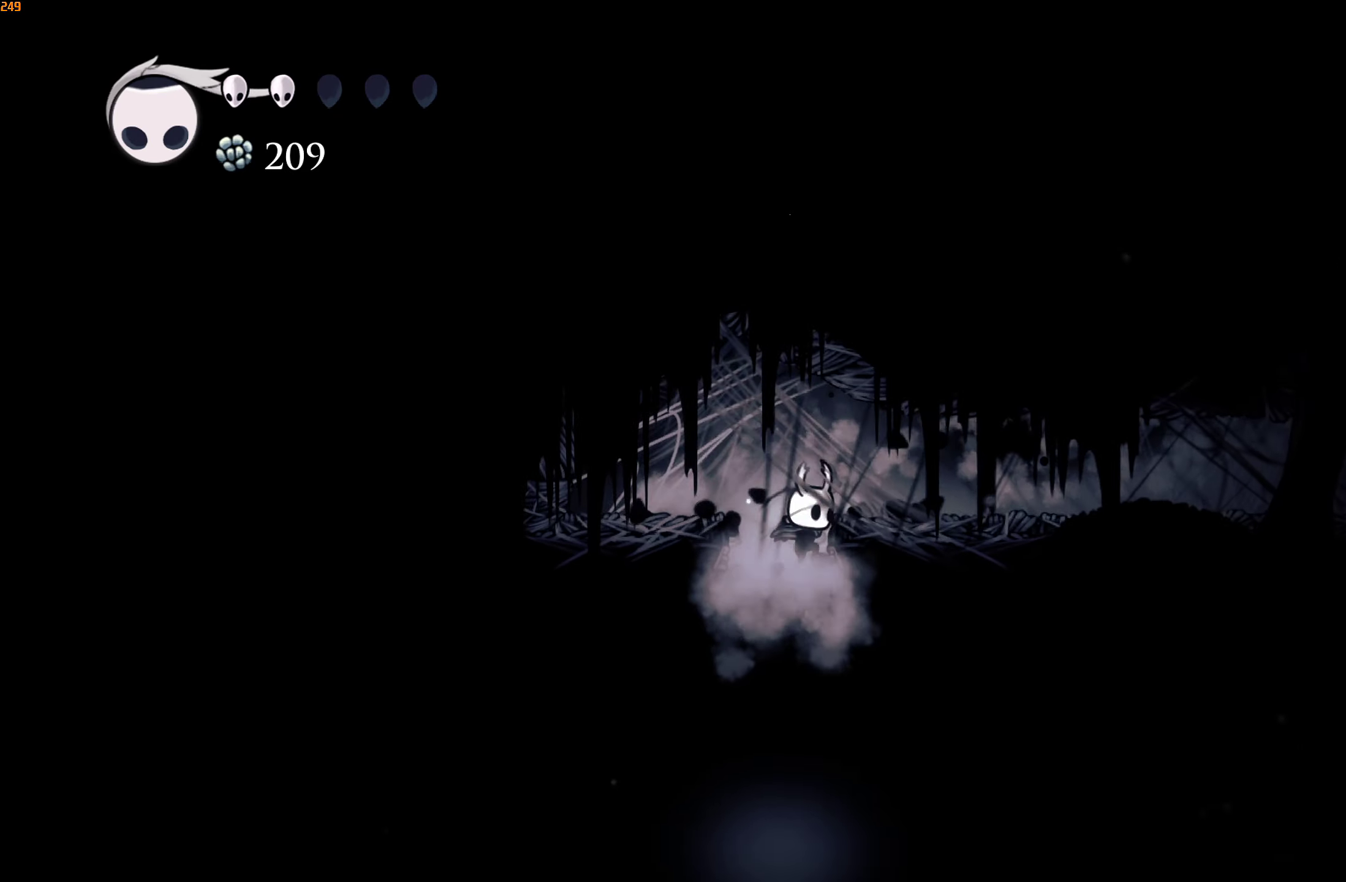
Gameplay with a controller (Xbox layout); each line is a JSON object with the inputs held at the frame after it. "events" lists button and stick changes between this image and that frame as [ms after this image, input, new state], when the widget could be followed in between. Not read: L3 R3.
{"buttons": ["R2"], "left_stick": "left", "right_stick": "center", "events": [[317, "X", "down"], [333, "left_stick", "left"], [433, "X", "up"], [483, "R2", "down"]]}
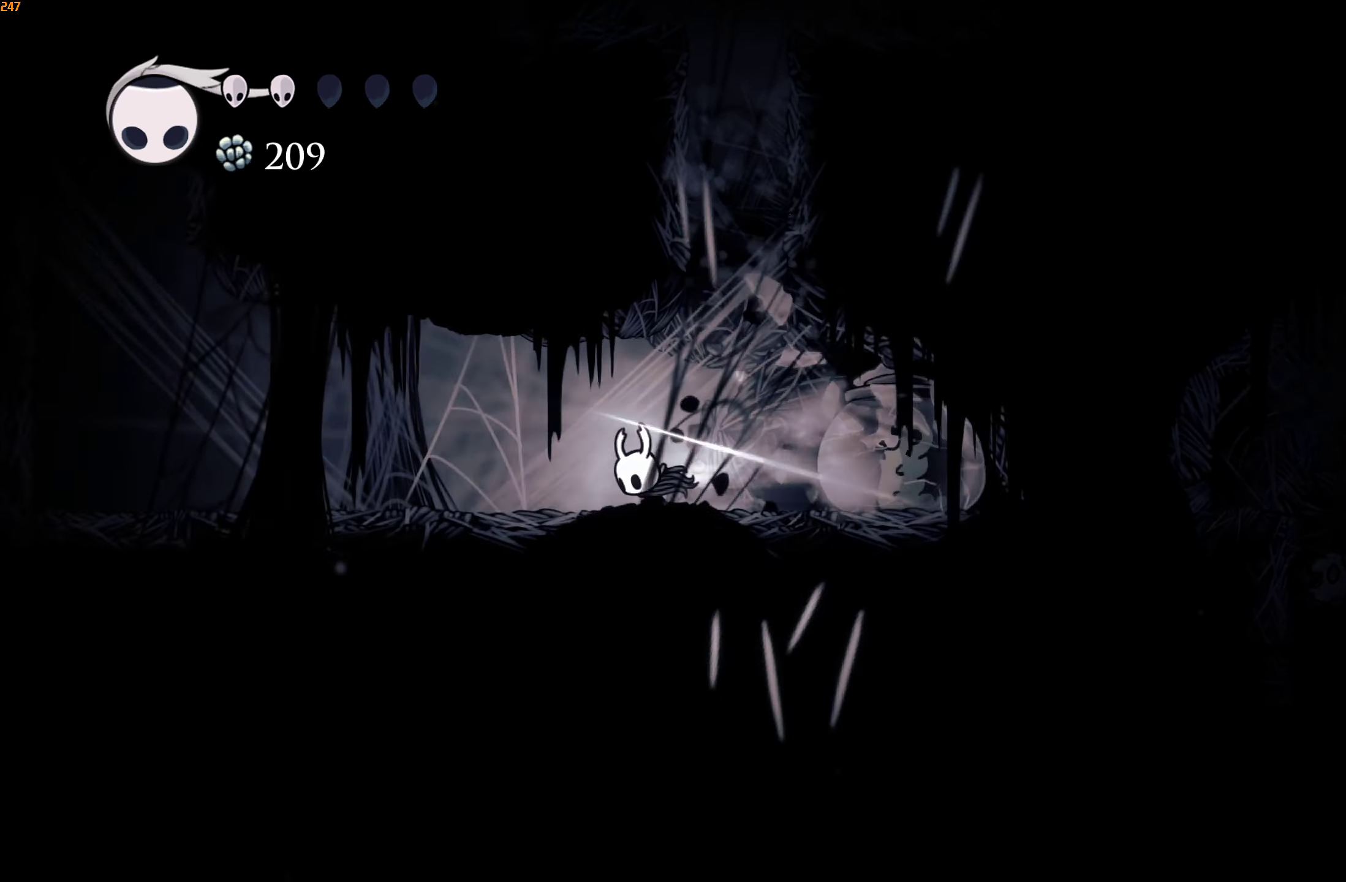
{"buttons": [], "left_stick": "left", "right_stick": "center", "events": [[117, "R2", "up"]]}
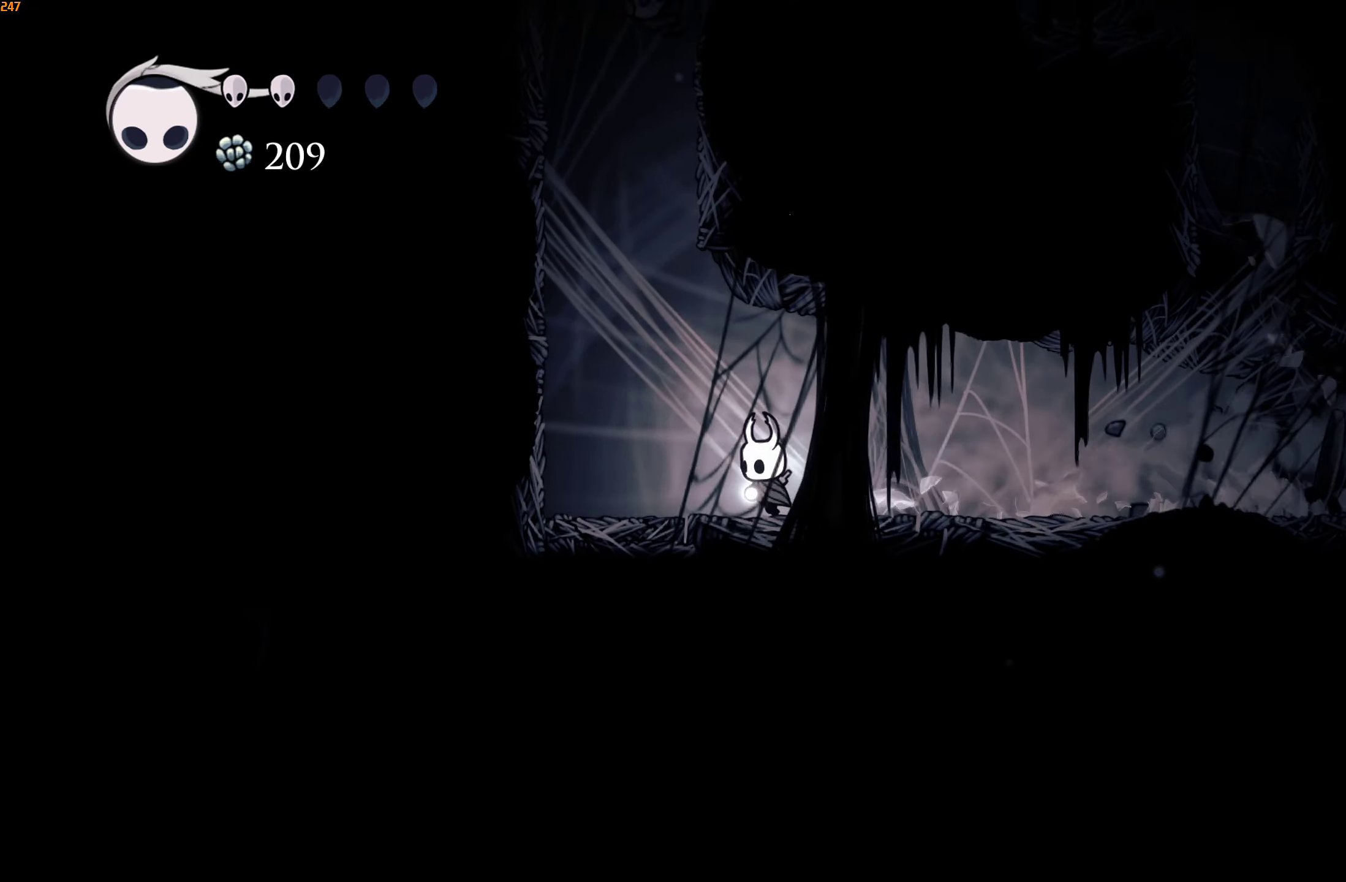
{"buttons": [], "left_stick": "left", "right_stick": "center", "events": [[17, "A", "down"], [283, "left_stick", "right"], [367, "A", "up"], [433, "left_stick", "left"]]}
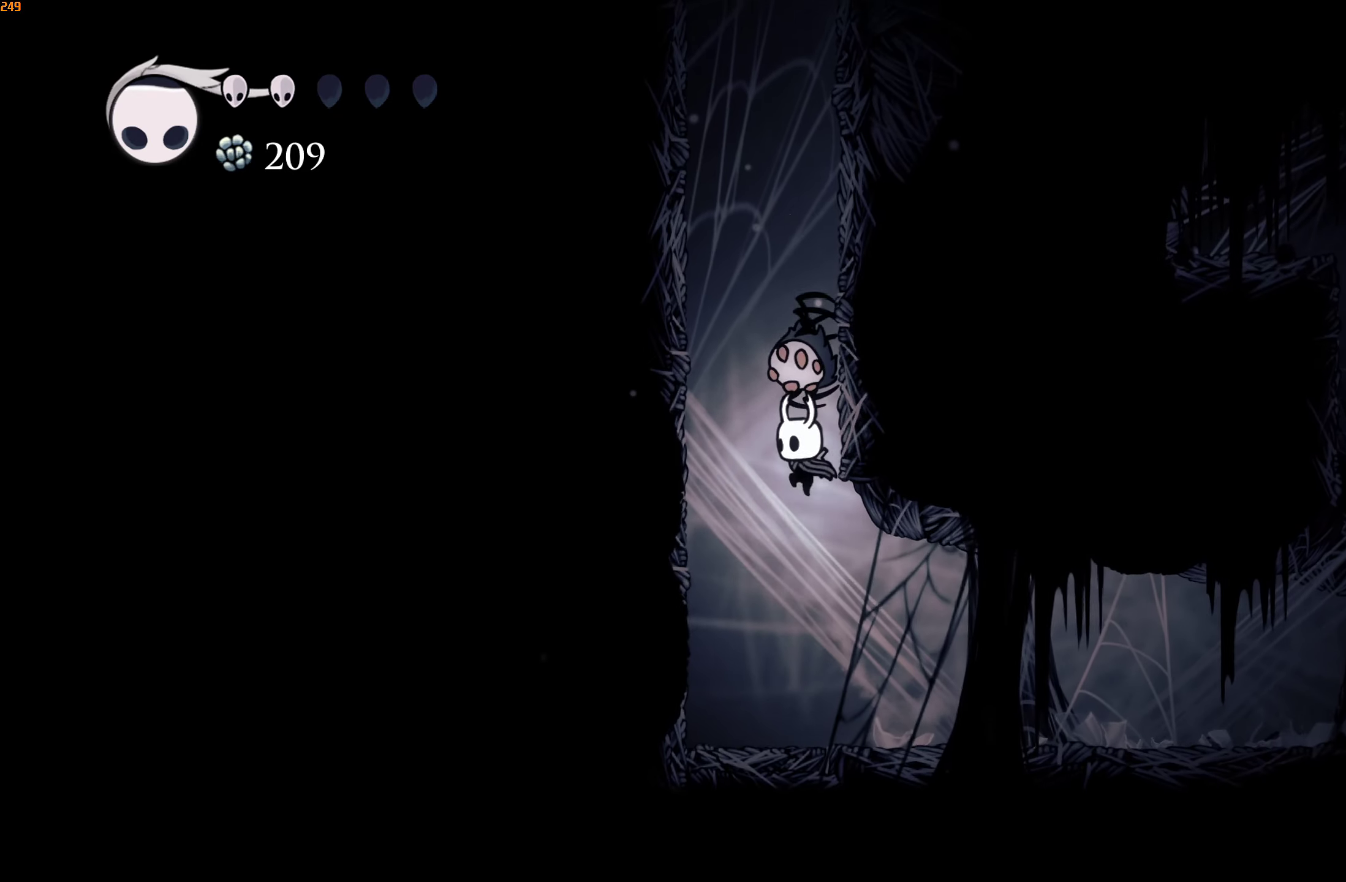
{"buttons": [], "left_stick": "left", "right_stick": "center", "events": [[100, "R2", "down"], [233, "R2", "up"]]}
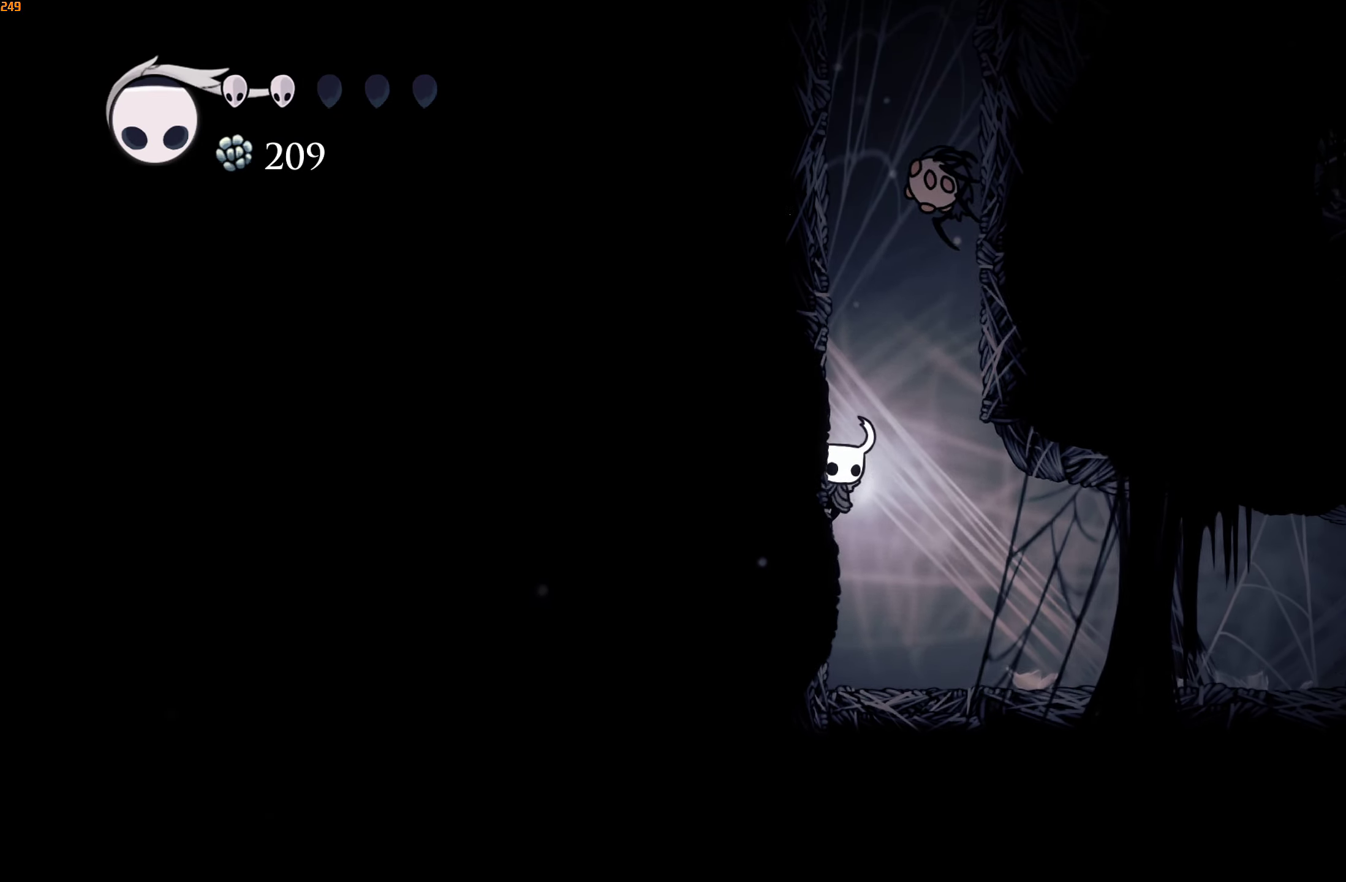
{"buttons": [], "left_stick": "right", "right_stick": "center", "events": [[50, "left_stick", "right"], [383, "A", "down"], [500, "A", "up"]]}
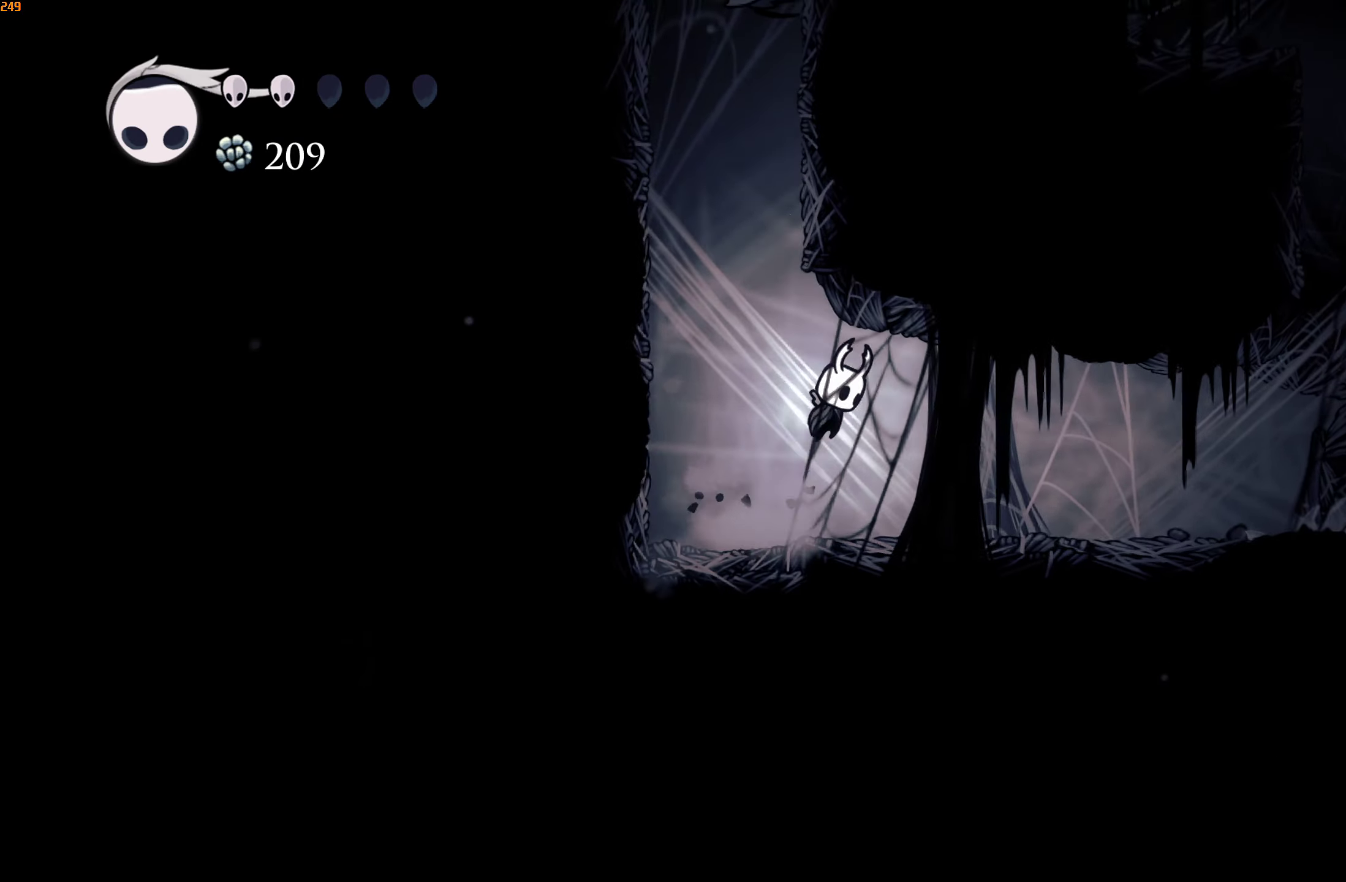
{"buttons": [], "left_stick": "center", "right_stick": "center", "events": [[167, "left_stick", "center"]]}
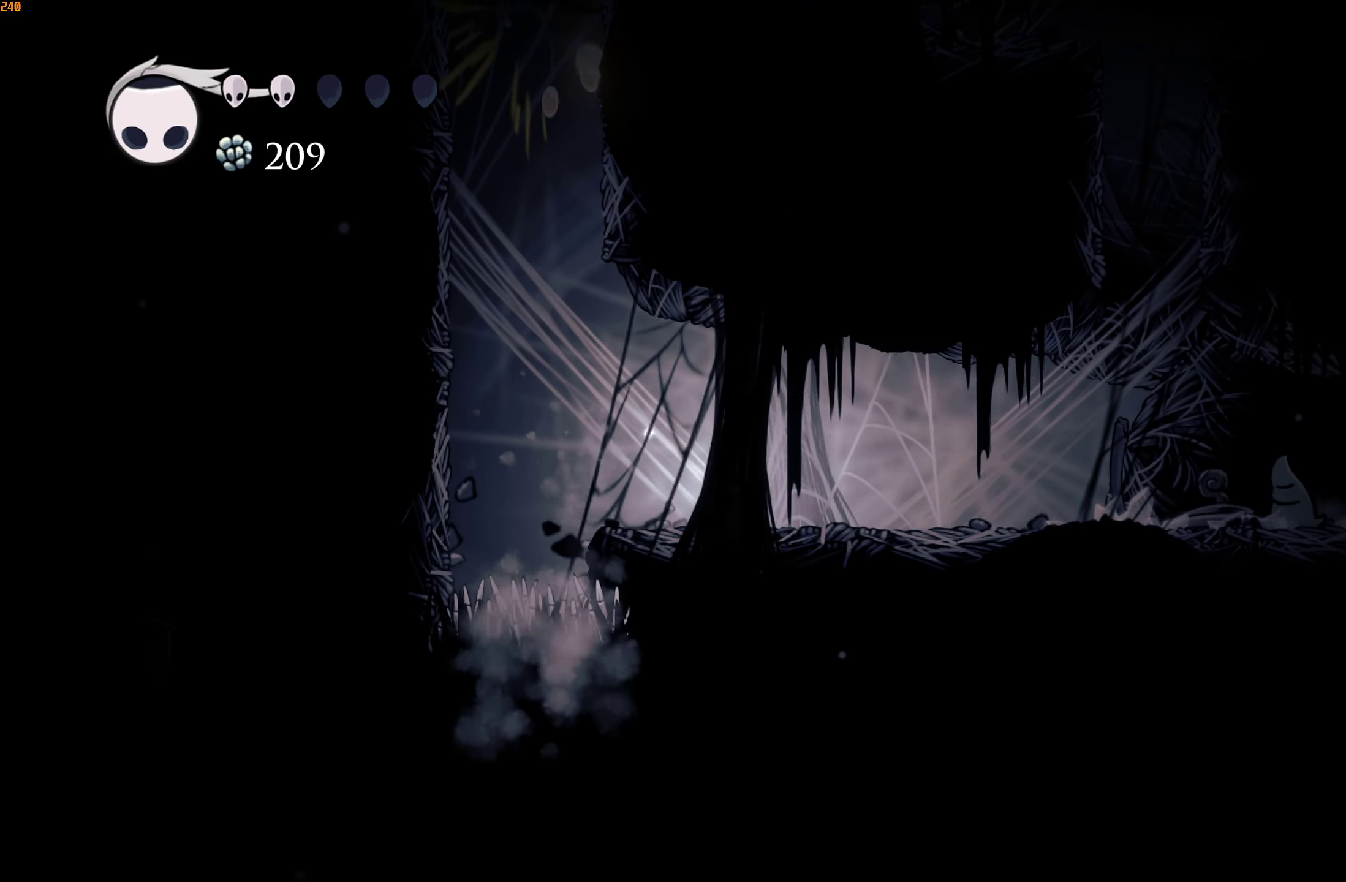
{"buttons": ["A"], "left_stick": "left", "right_stick": "center", "events": [[317, "left_stick", "left"], [383, "A", "down"]]}
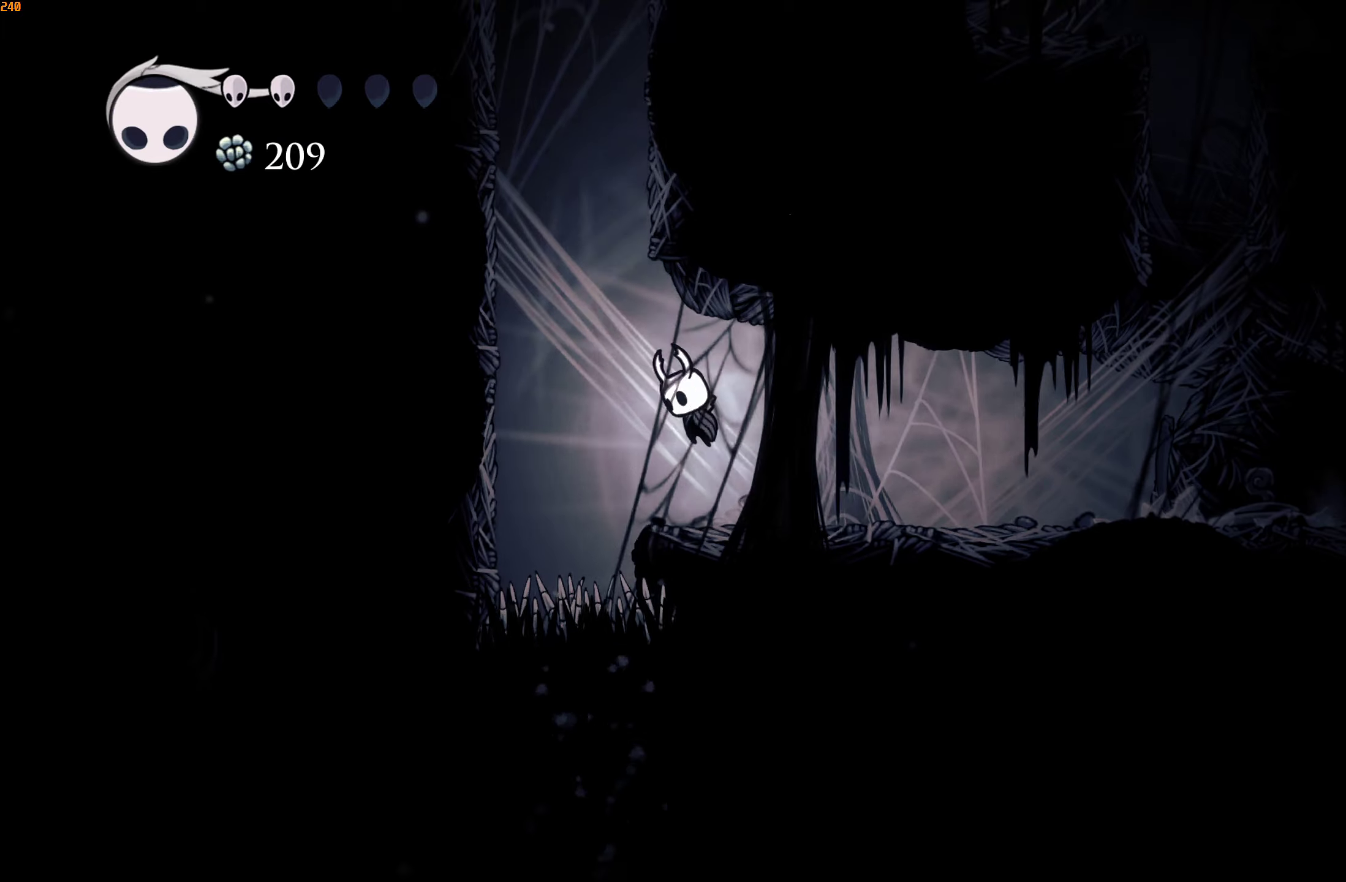
{"buttons": ["A"], "left_stick": "left", "right_stick": "center", "events": [[134, "A", "up"], [134, "R2", "down"], [250, "R2", "up"], [334, "A", "down"]]}
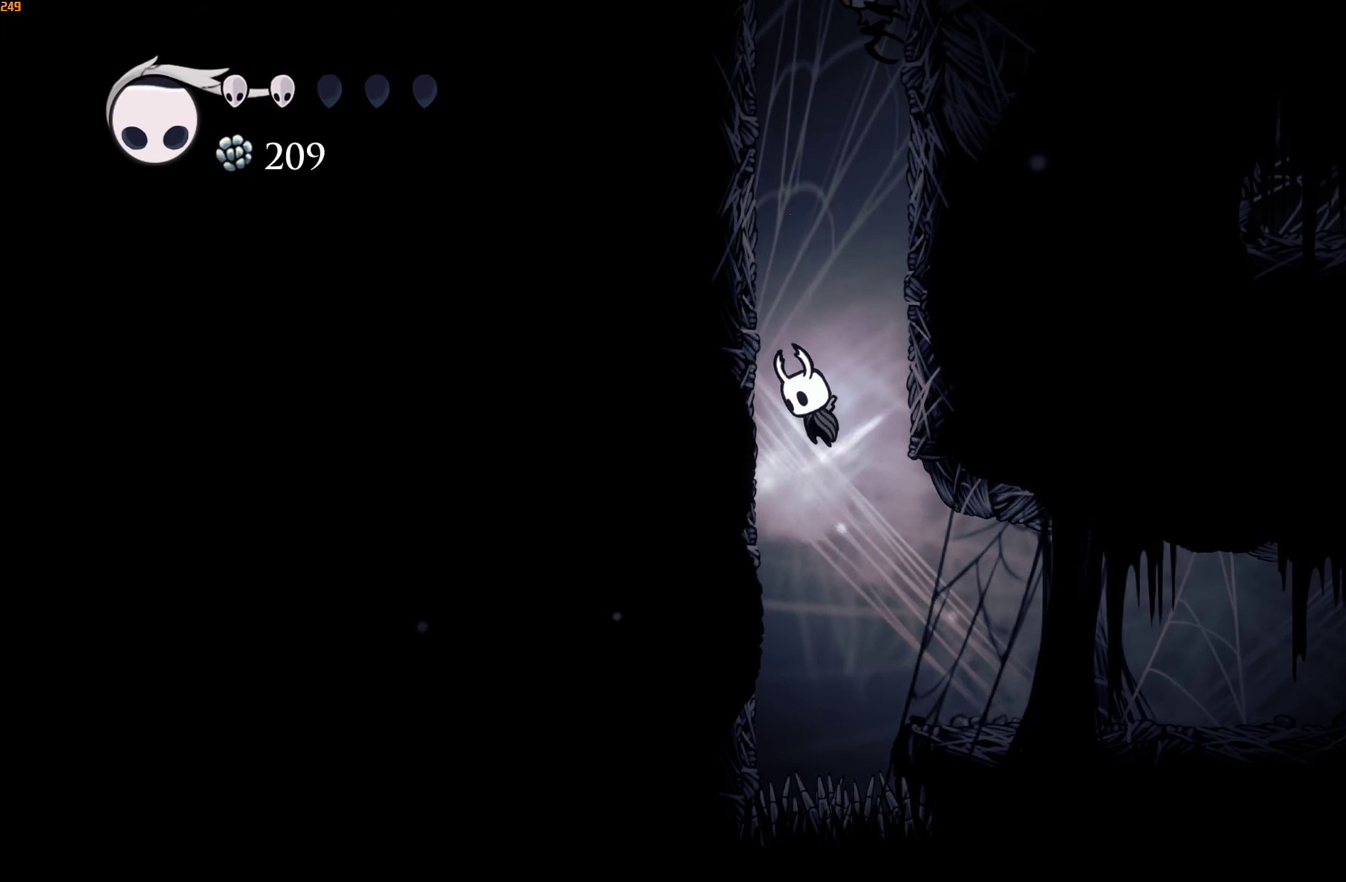
{"buttons": [], "left_stick": "left", "right_stick": "center", "events": [[184, "A", "up"], [234, "A", "down"], [467, "A", "up"]]}
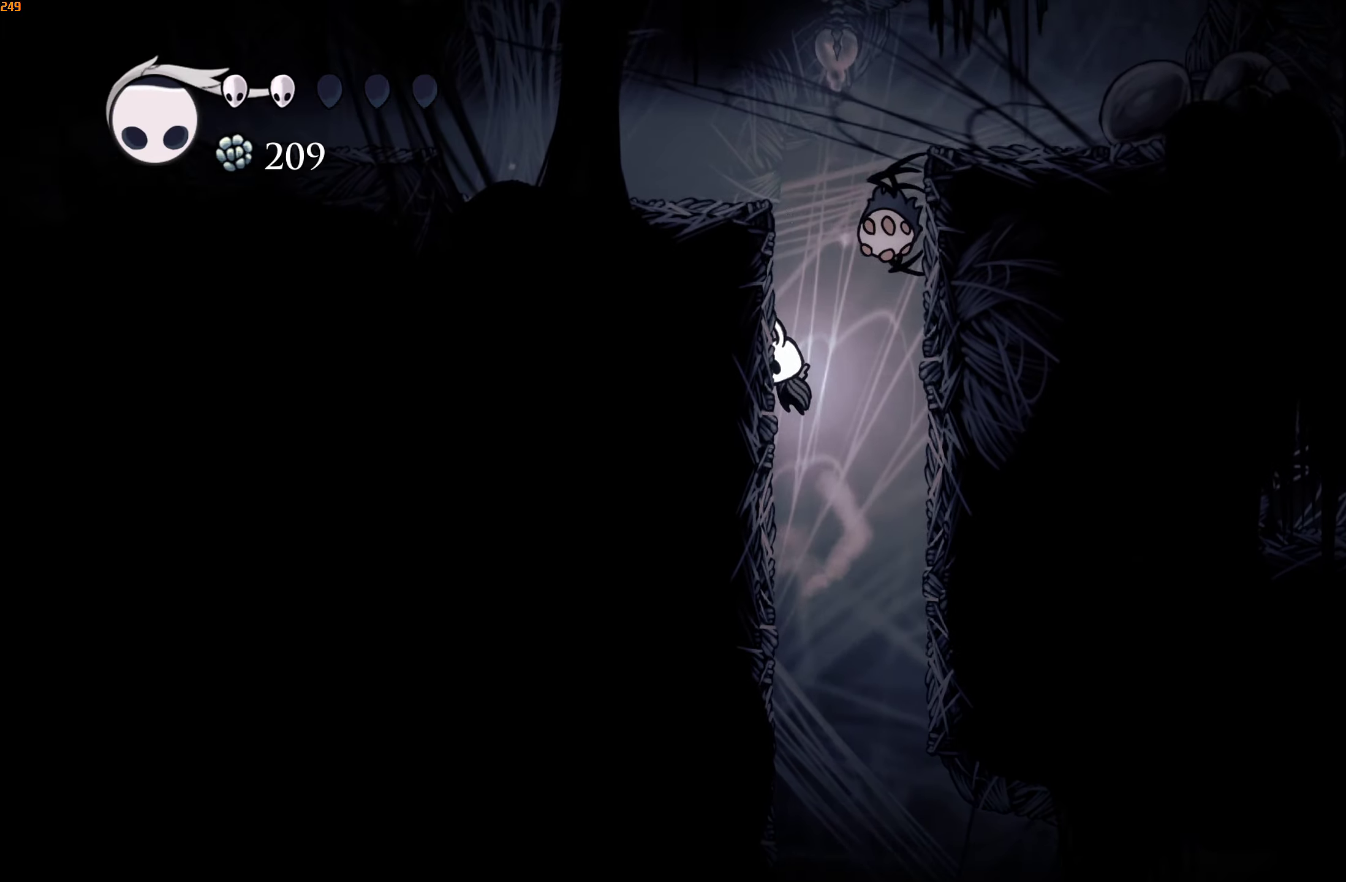
{"buttons": ["A"], "left_stick": "left", "right_stick": "center", "events": [[167, "A", "down"]]}
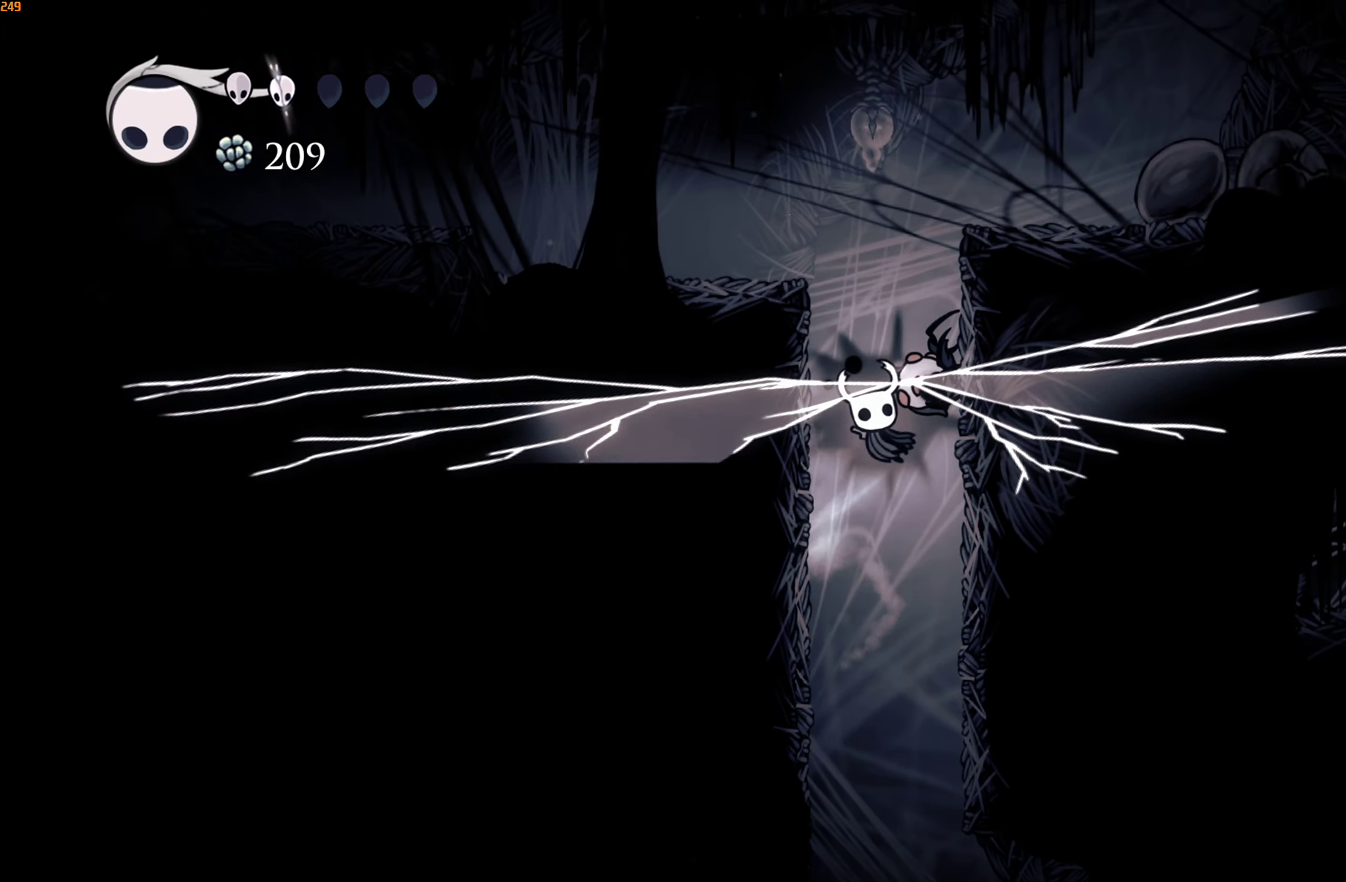
{"buttons": [], "left_stick": "down", "right_stick": "center", "events": [[50, "A", "up"], [334, "A", "down"], [450, "left_stick", "down"], [500, "A", "up"]]}
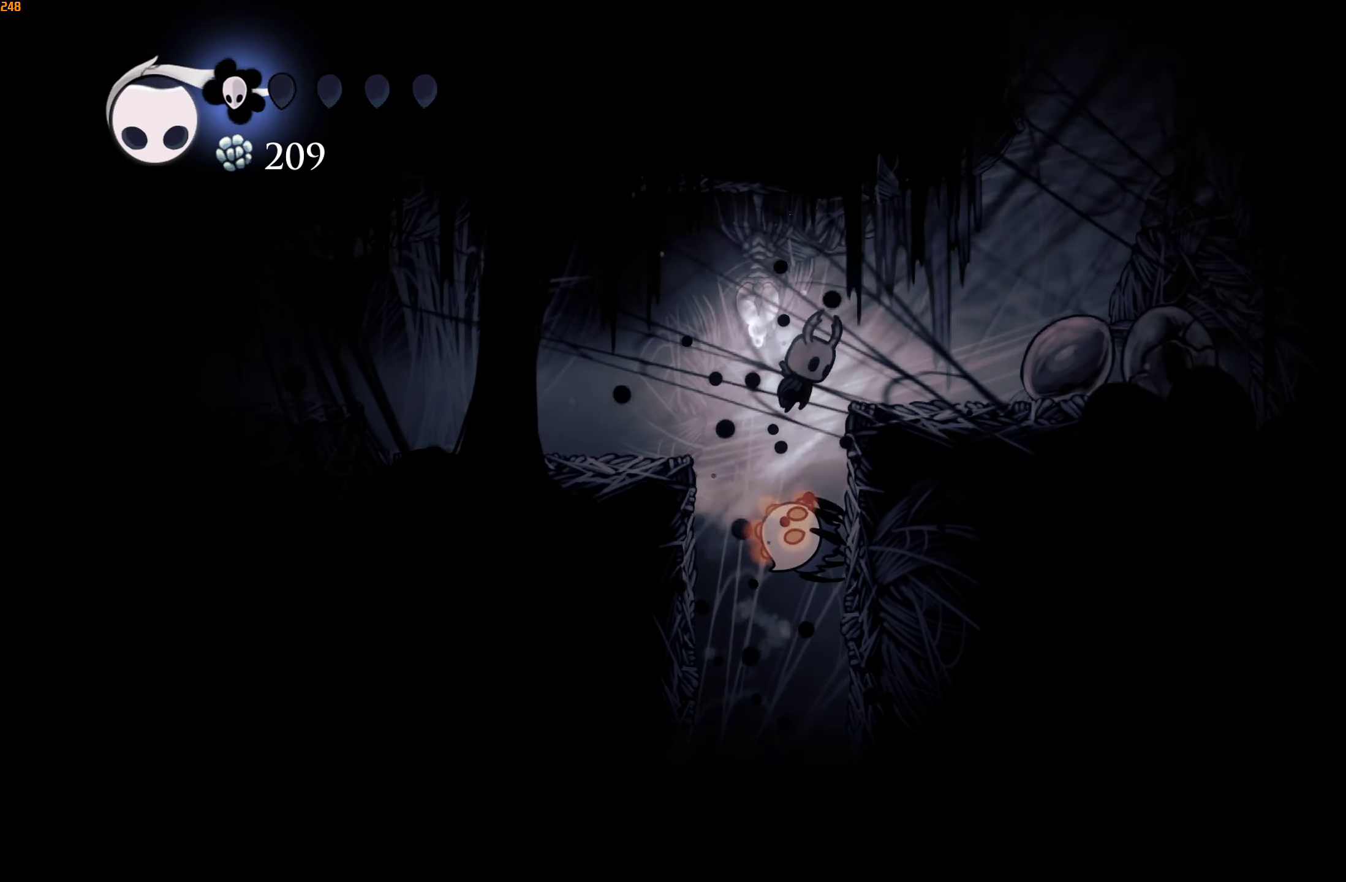
{"buttons": [], "left_stick": "left", "right_stick": "center", "events": [[84, "left_stick", "down-left"], [150, "X", "down"], [250, "X", "up"], [284, "left_stick", "left"], [300, "R2", "down"], [434, "R2", "up"]]}
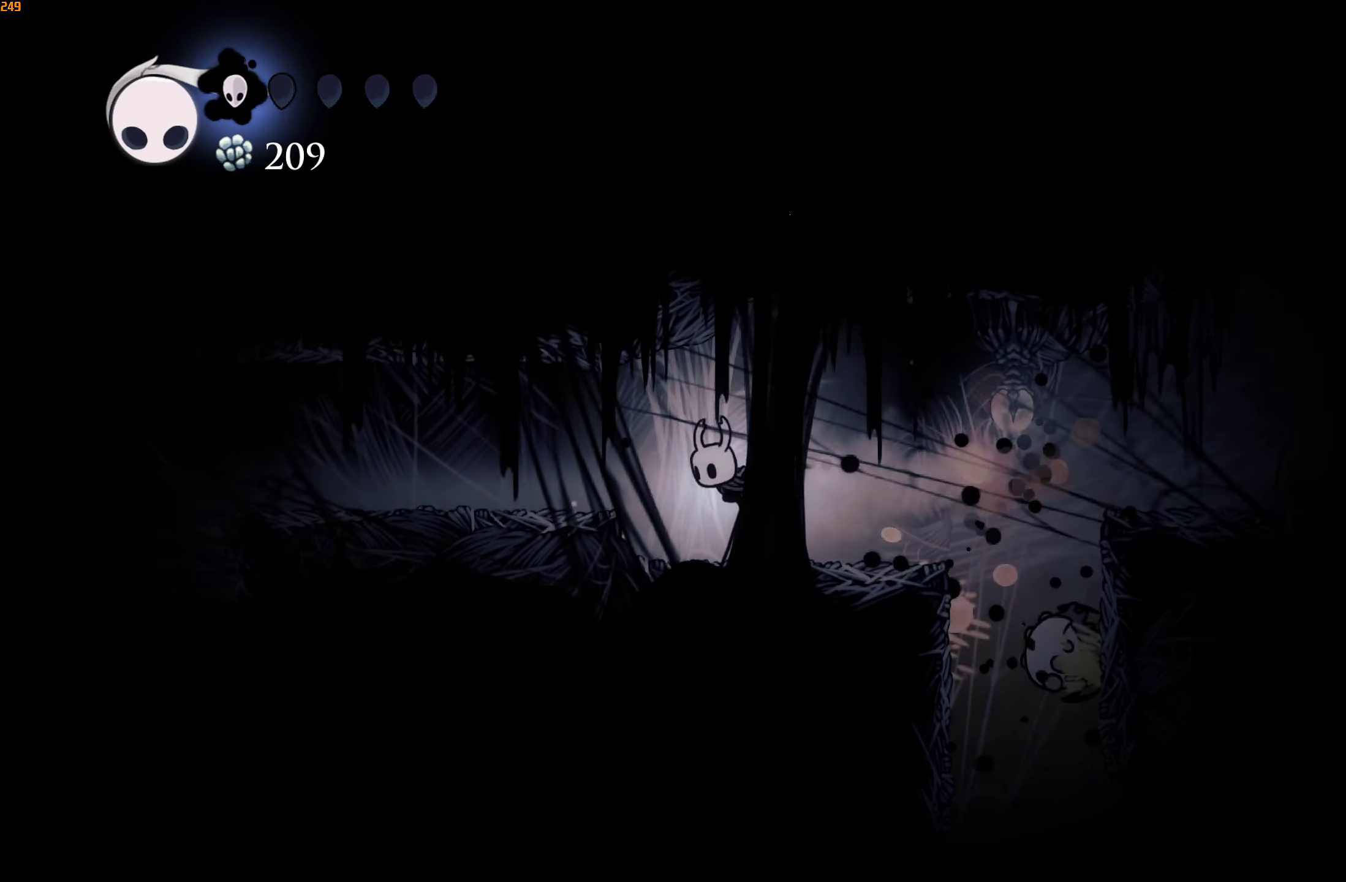
{"buttons": [], "left_stick": "left", "right_stick": "center", "events": []}
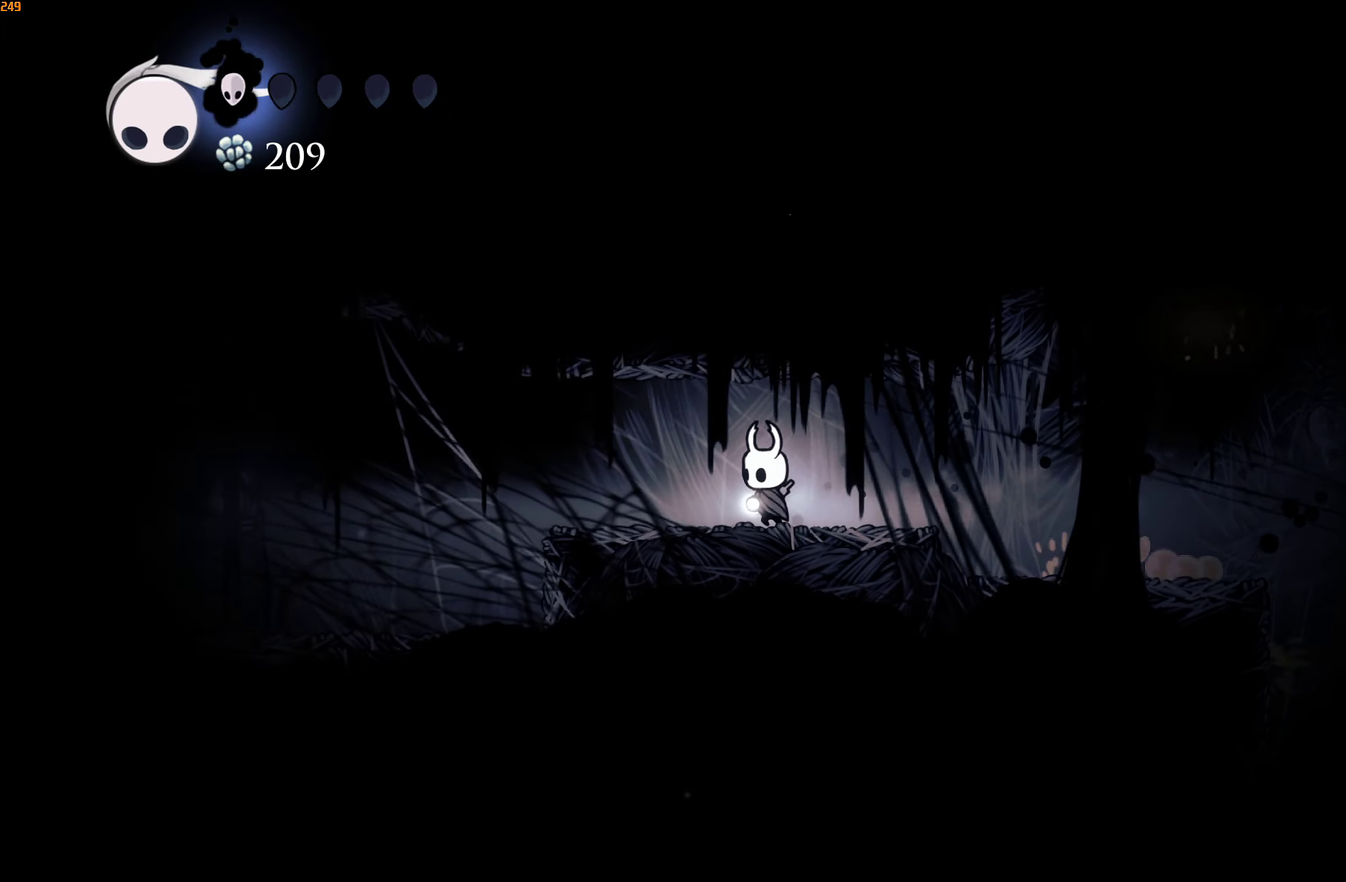
{"buttons": [], "left_stick": "center", "right_stick": "center", "events": [[367, "left_stick", "center"]]}
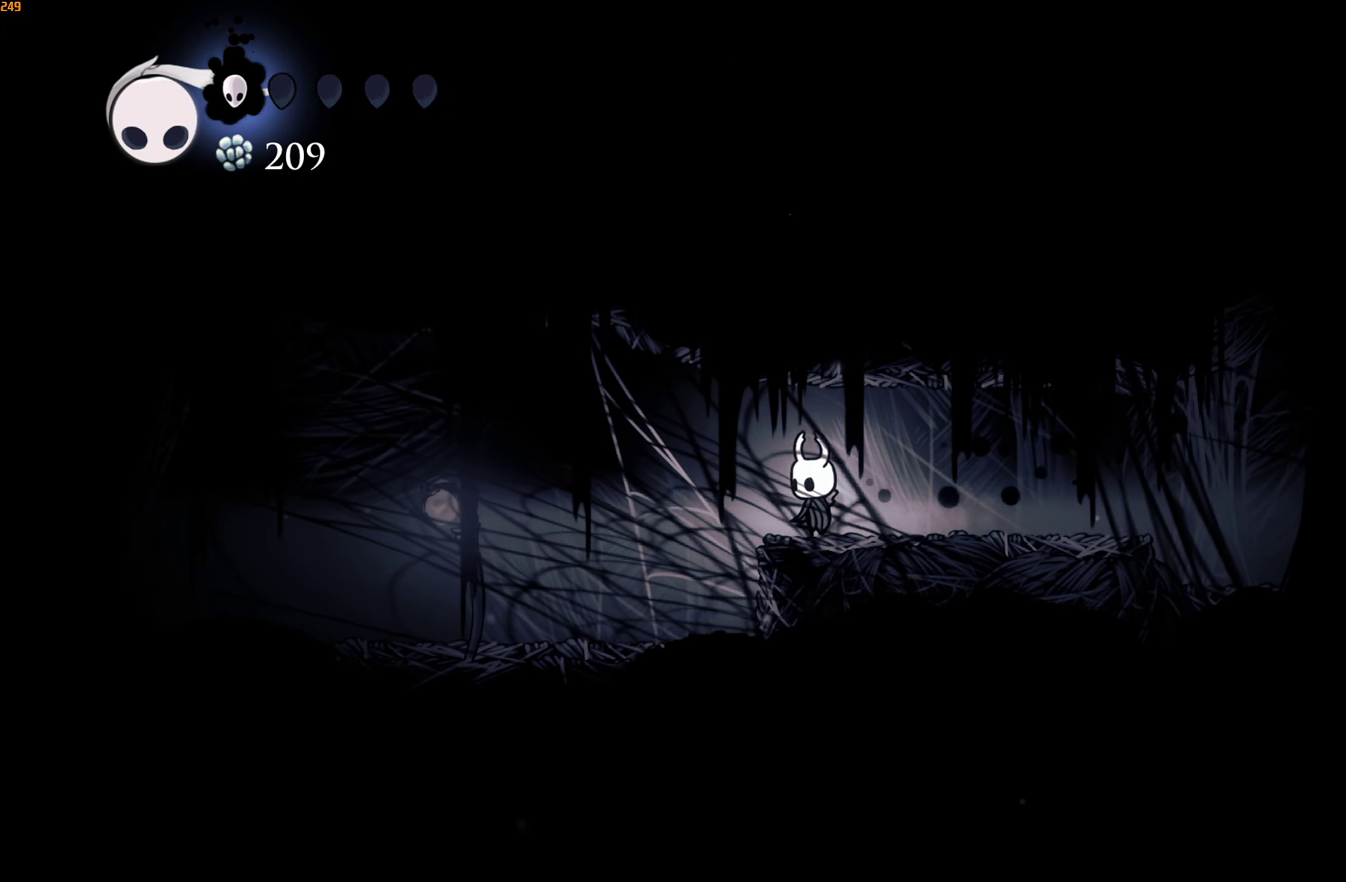
{"buttons": ["X"], "left_stick": "down-left", "right_stick": "center", "events": [[84, "left_stick", "down-left"], [150, "R2", "down"], [267, "R2", "up"], [450, "X", "down"]]}
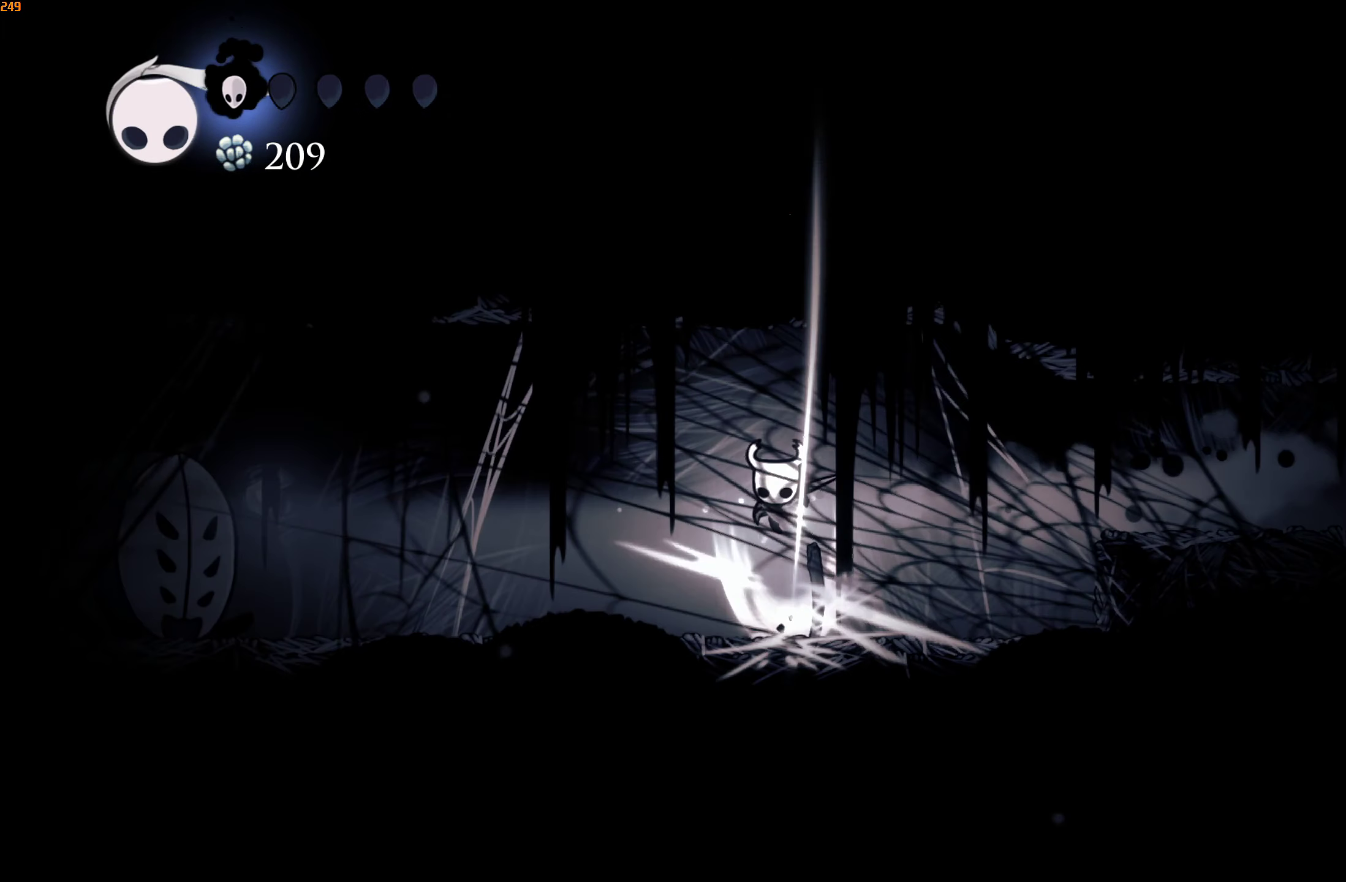
{"buttons": [], "left_stick": "down-left", "right_stick": "center", "events": [[67, "X", "up"], [267, "R2", "down"], [400, "R2", "up"]]}
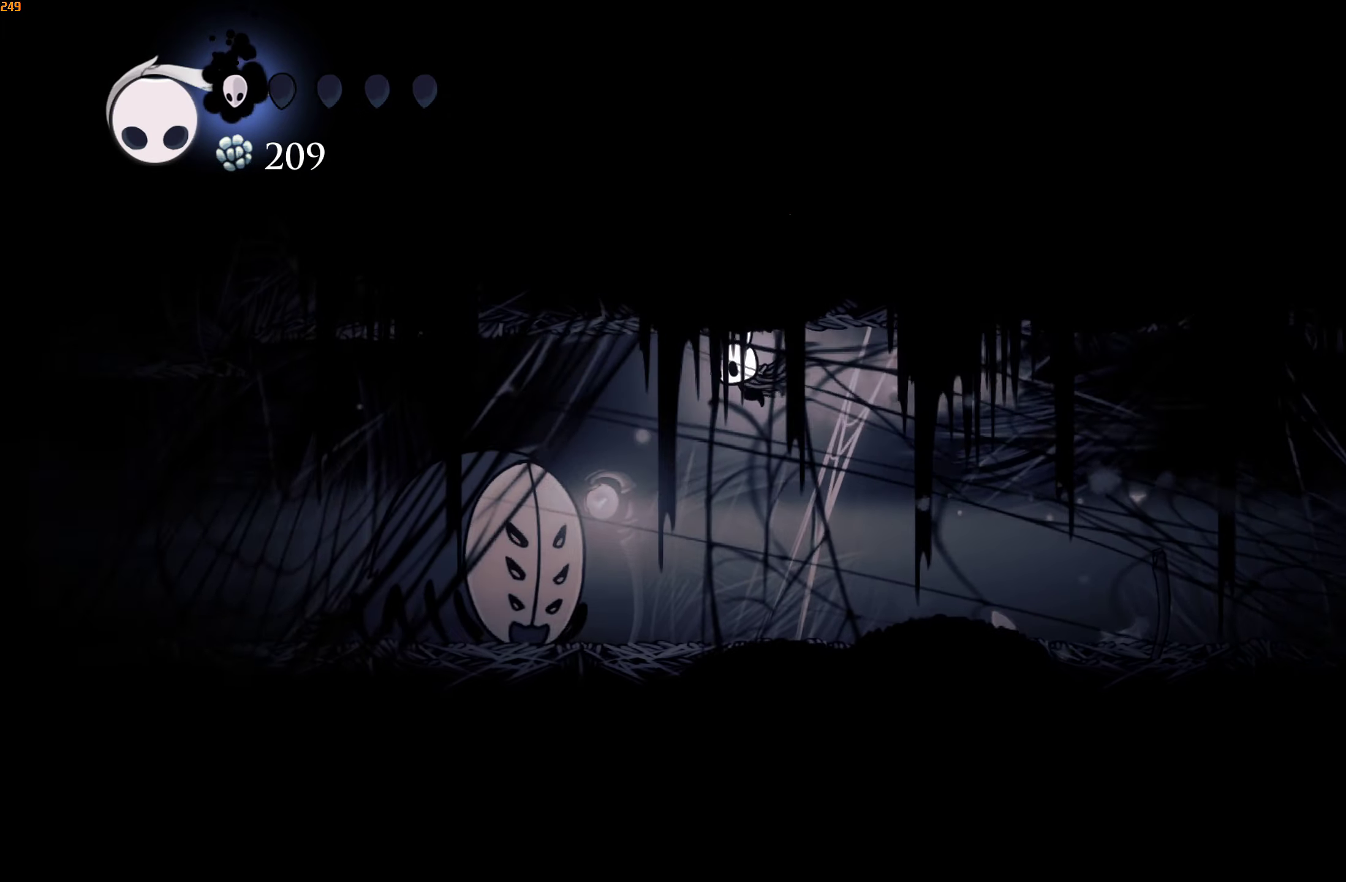
{"buttons": [], "left_stick": "down-left", "right_stick": "center", "events": [[150, "X", "down"], [250, "X", "up"], [400, "R2", "down"], [484, "R2", "up"]]}
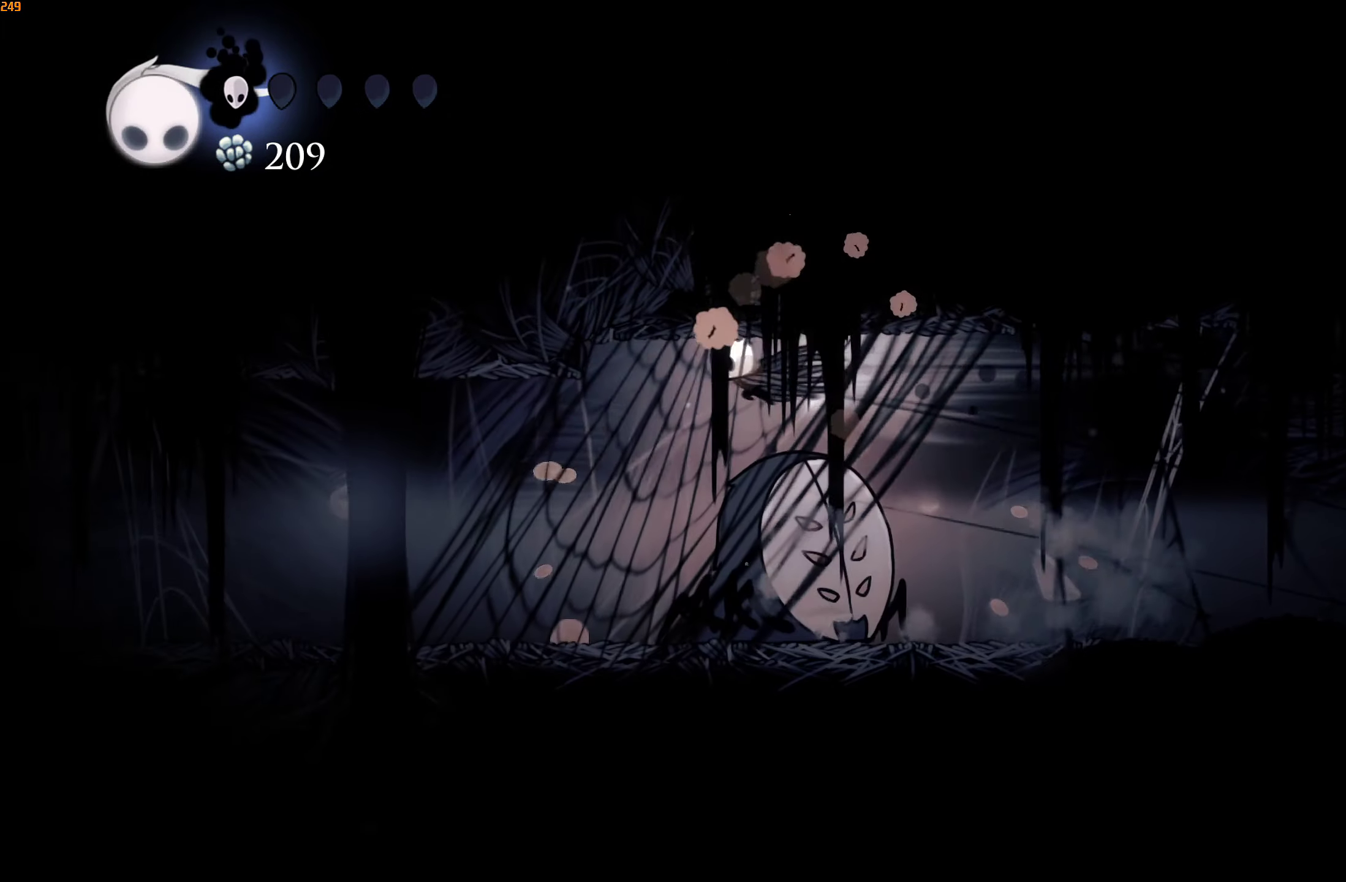
{"buttons": [], "left_stick": "left", "right_stick": "center", "events": [[17, "R2", "down"], [100, "R2", "up"], [116, "left_stick", "left"]]}
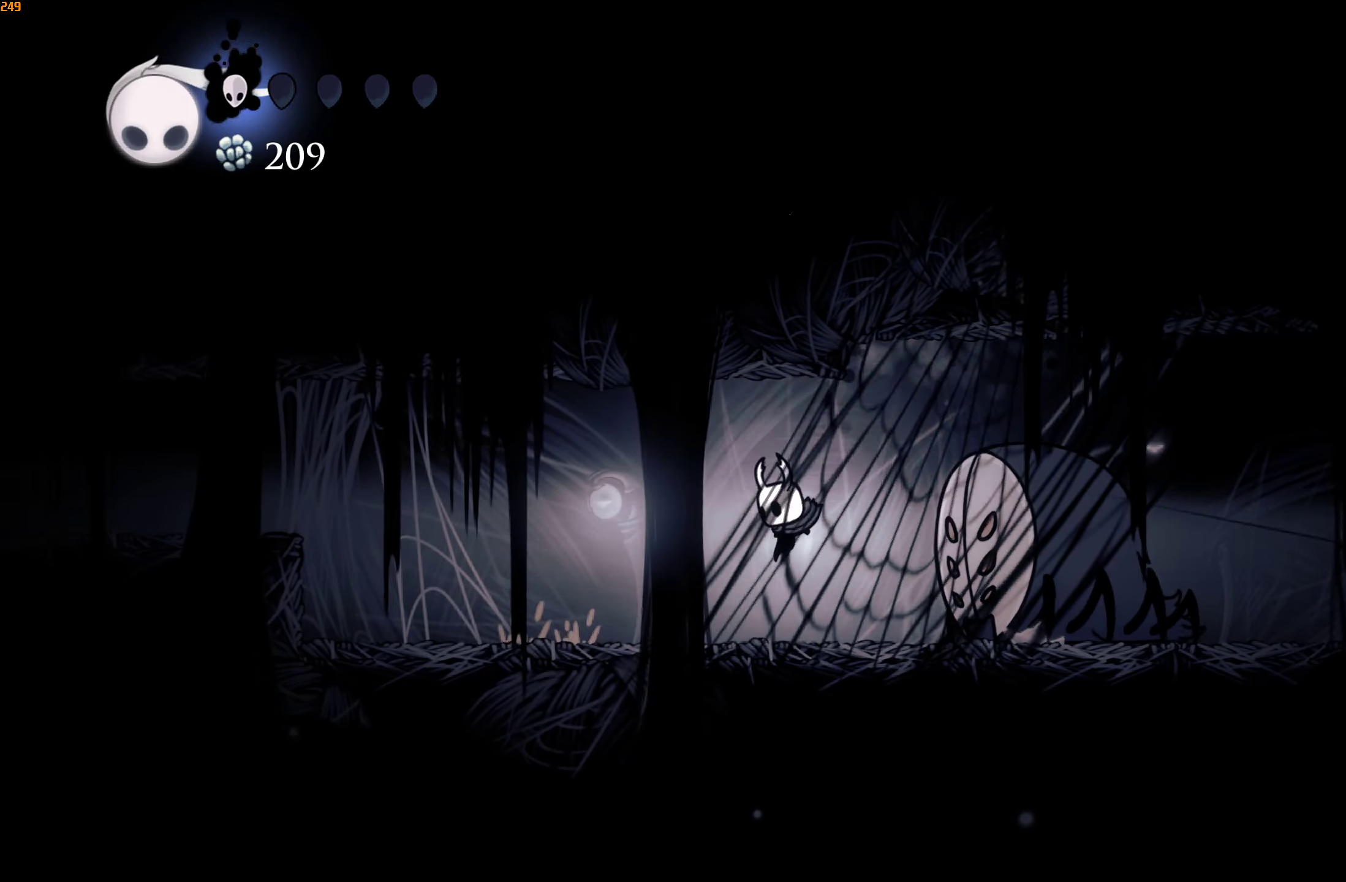
{"buttons": ["A"], "left_stick": "left", "right_stick": "center", "events": [[83, "R2", "down"], [233, "R2", "up"], [466, "A", "down"]]}
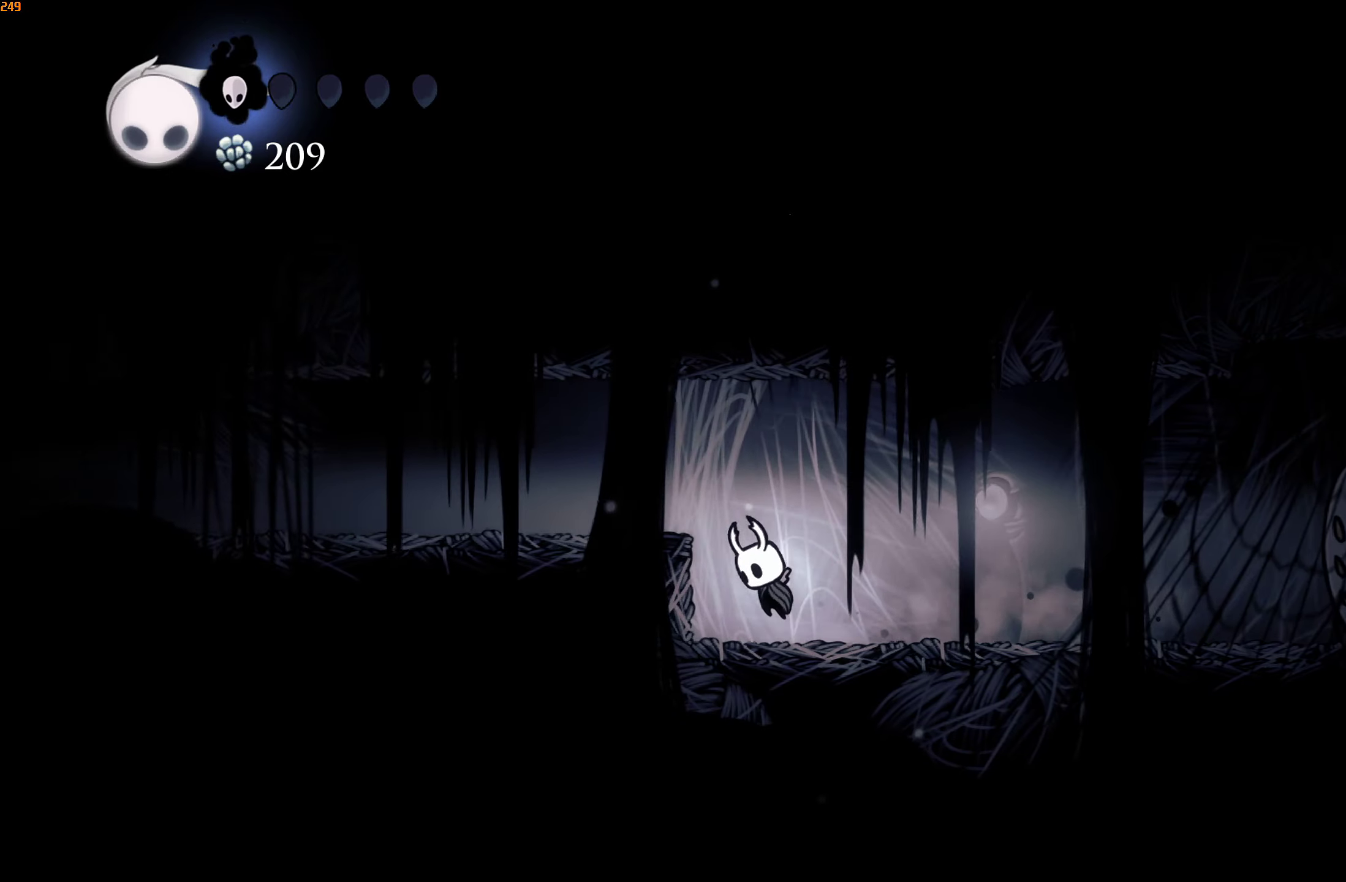
{"buttons": [], "left_stick": "left", "right_stick": "center", "events": [[116, "A", "up"], [133, "R2", "down"], [250, "R2", "up"]]}
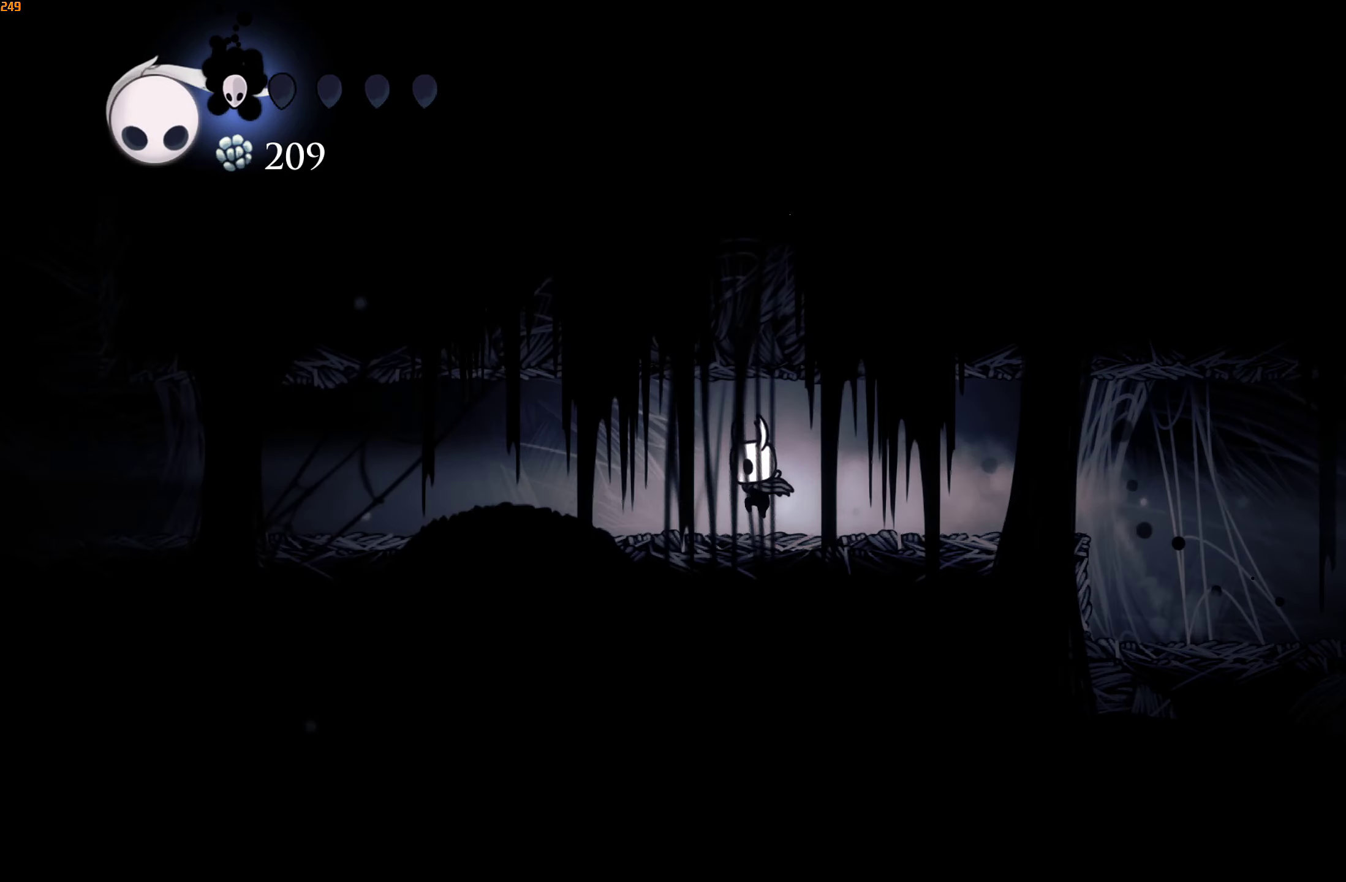
{"buttons": [], "left_stick": "left", "right_stick": "center", "events": [[216, "R2", "down"], [366, "R2", "up"]]}
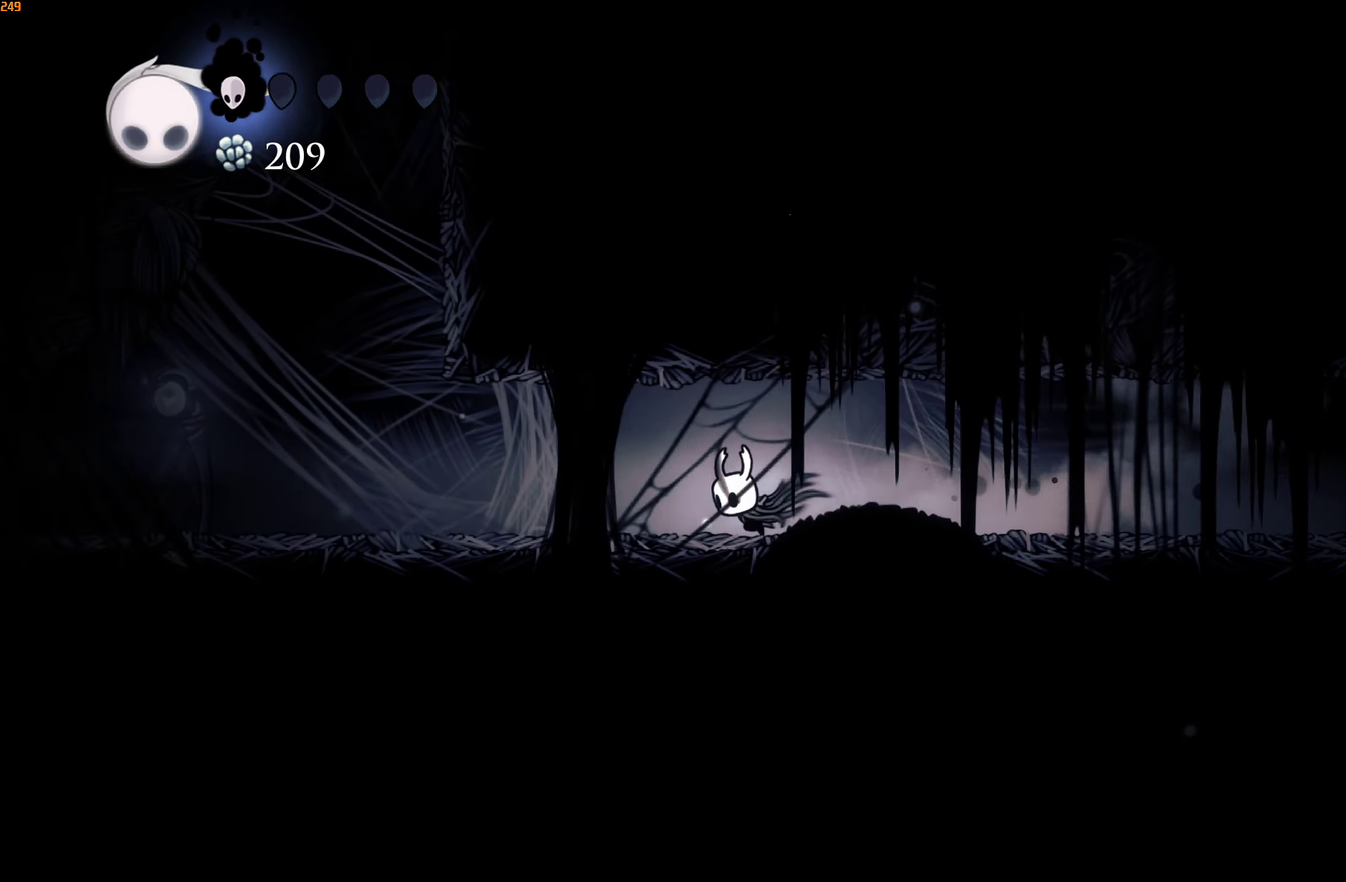
{"buttons": [], "left_stick": "left", "right_stick": "center", "events": []}
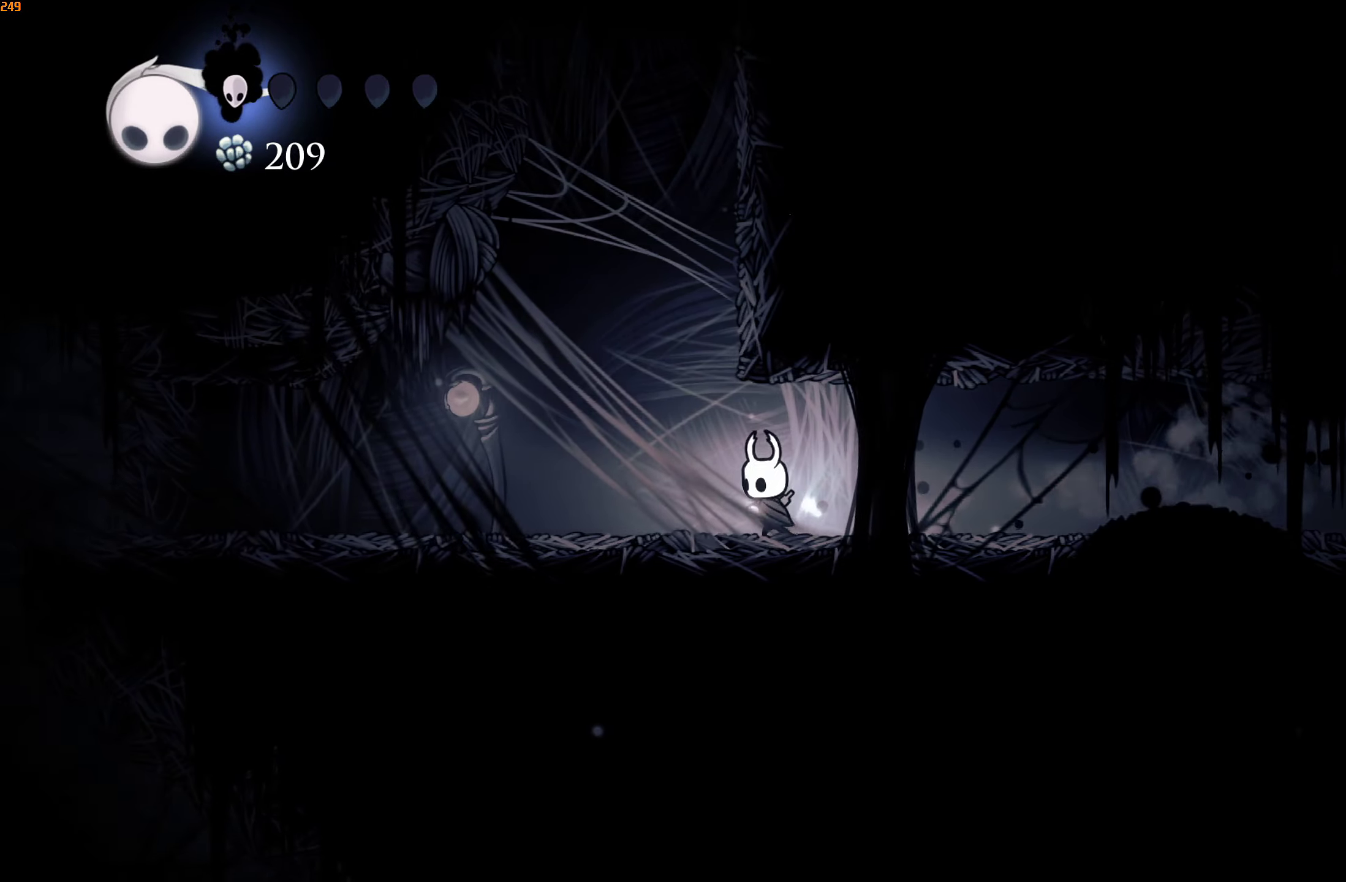
{"buttons": ["A"], "left_stick": "right", "right_stick": "center", "events": [[66, "A", "down"], [150, "left_stick", "right"], [300, "A", "up"], [333, "A", "down"]]}
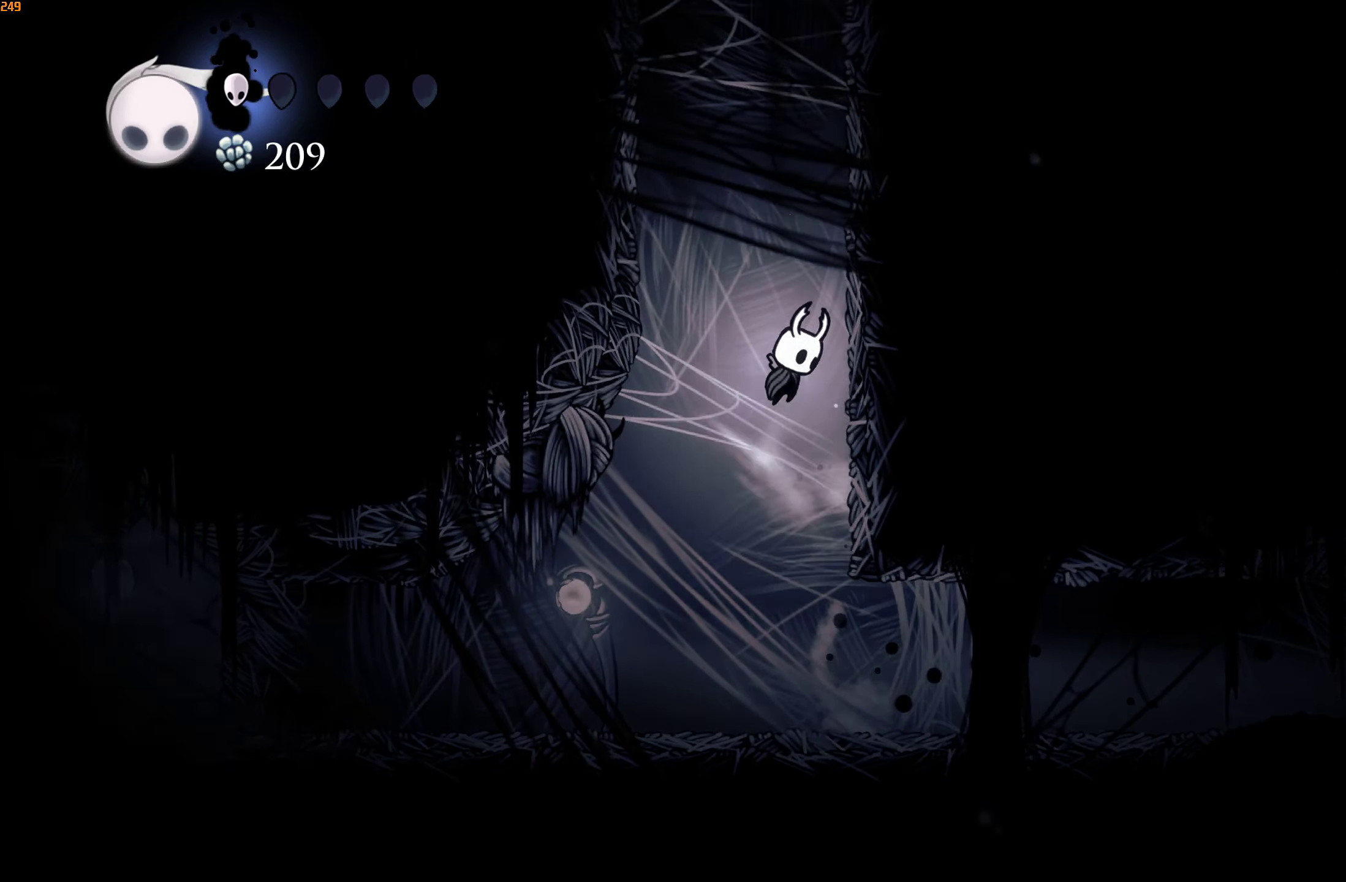
{"buttons": ["A"], "left_stick": "right", "right_stick": "center", "events": [[116, "A", "up"], [150, "A", "down"], [433, "A", "up"], [466, "A", "down"]]}
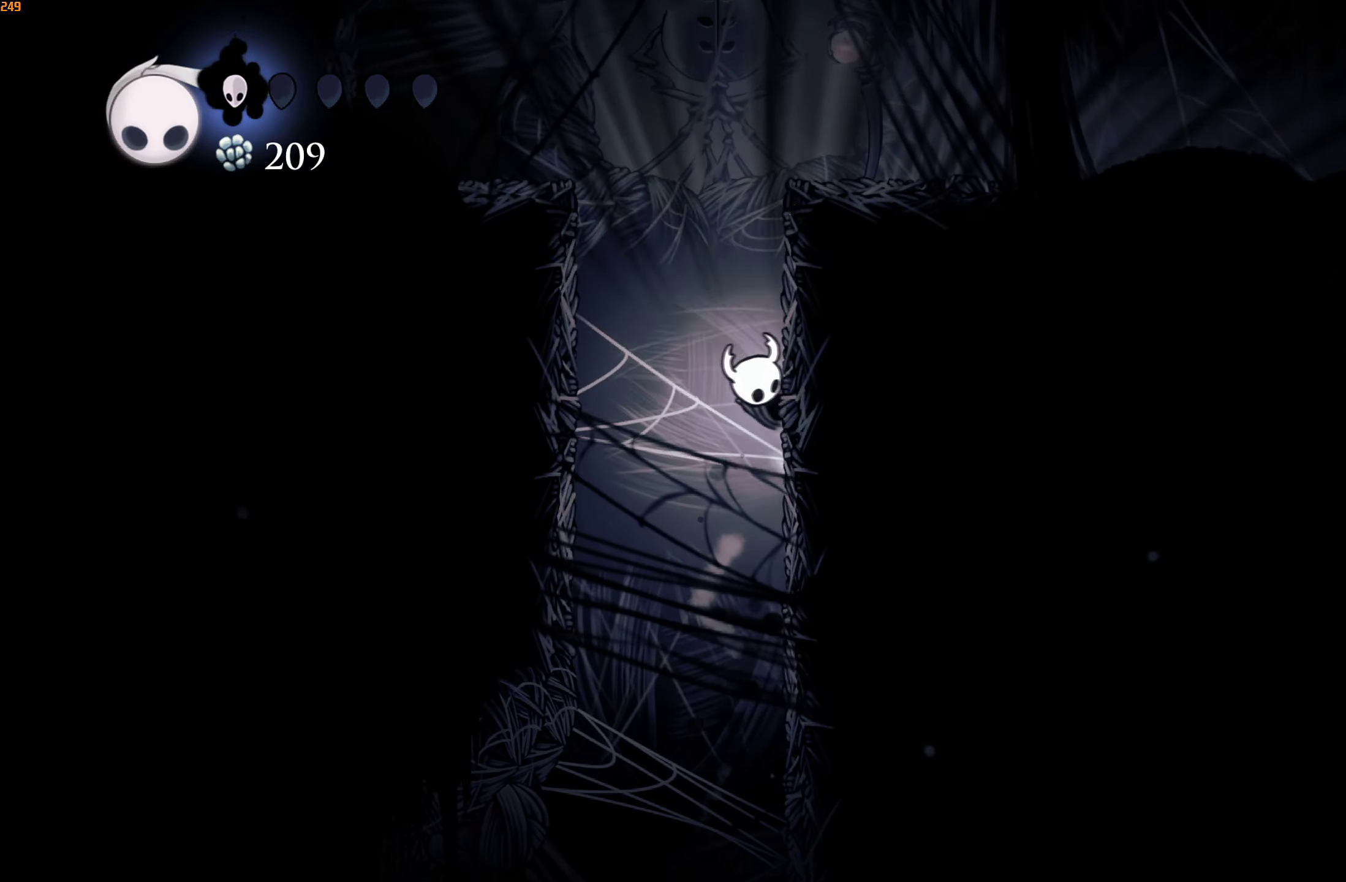
{"buttons": ["R2"], "left_stick": "right", "right_stick": "center", "events": [[233, "A", "up"], [266, "A", "down"], [416, "A", "up"], [416, "R2", "down"]]}